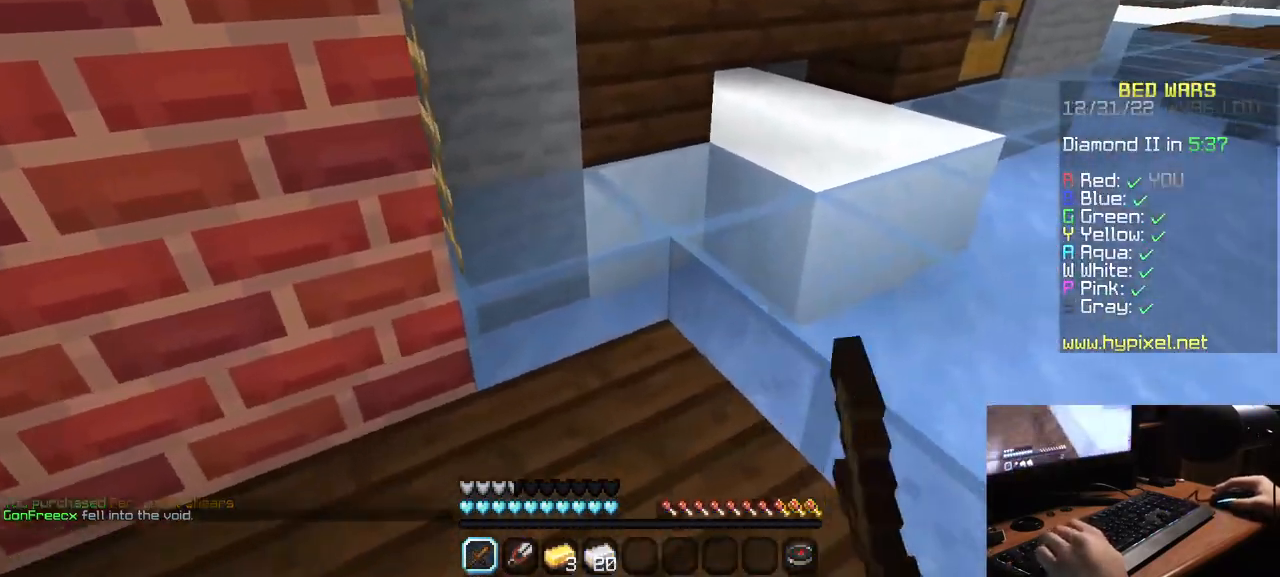
Gameplay with keyboard and mouse; each line is a JSON object with the keys and mouse buttons held at the frame after it. "events" lists presses ("down") and releases ("up") of "a", "d", "s", "w", "mouse_left" and "mouse_right" between this image and that frame as [ms after this image, input, new state], when the widget could be followed in between. "mouse_left", "mouse_right" = the "left", "right" buttons of the "mouse" list. No other keys are recorded. Fast repeated clicks can show as one long hold. Mouse movement is not recorded.
{"keys": ["w"], "mouse": [], "events": [[34, "s", "down"], [117, "a", "up"], [184, "d", "down"], [250, "s", "up"], [384, "d", "up"], [484, "w", "down"]]}
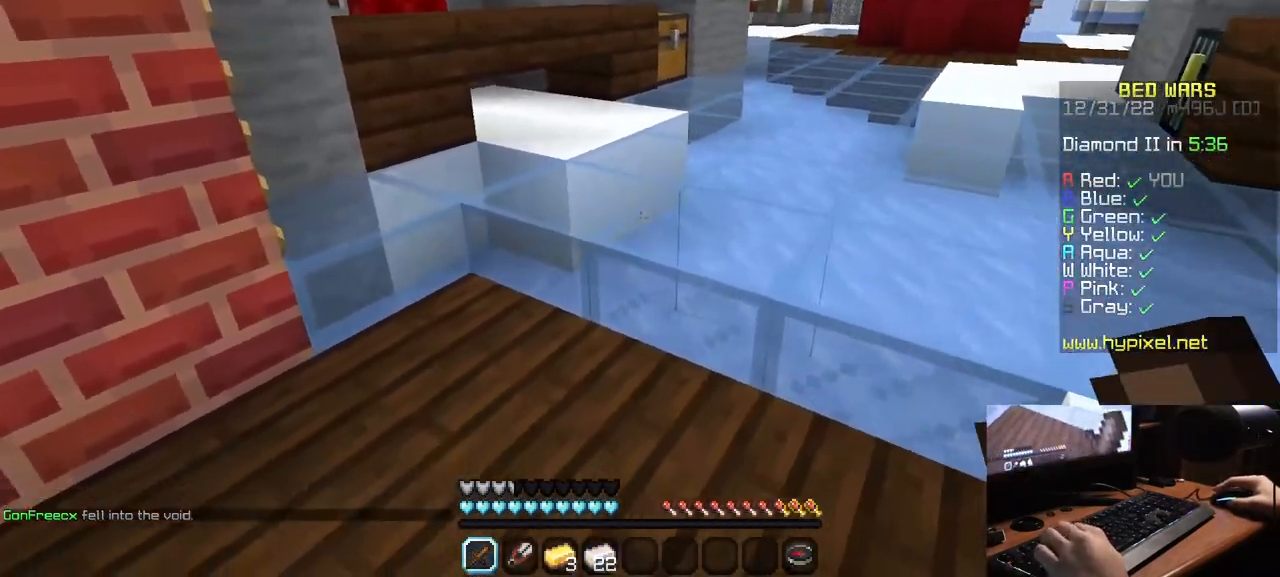
{"keys": ["a"], "mouse": [], "events": [[200, "w", "up"], [334, "a", "down"]]}
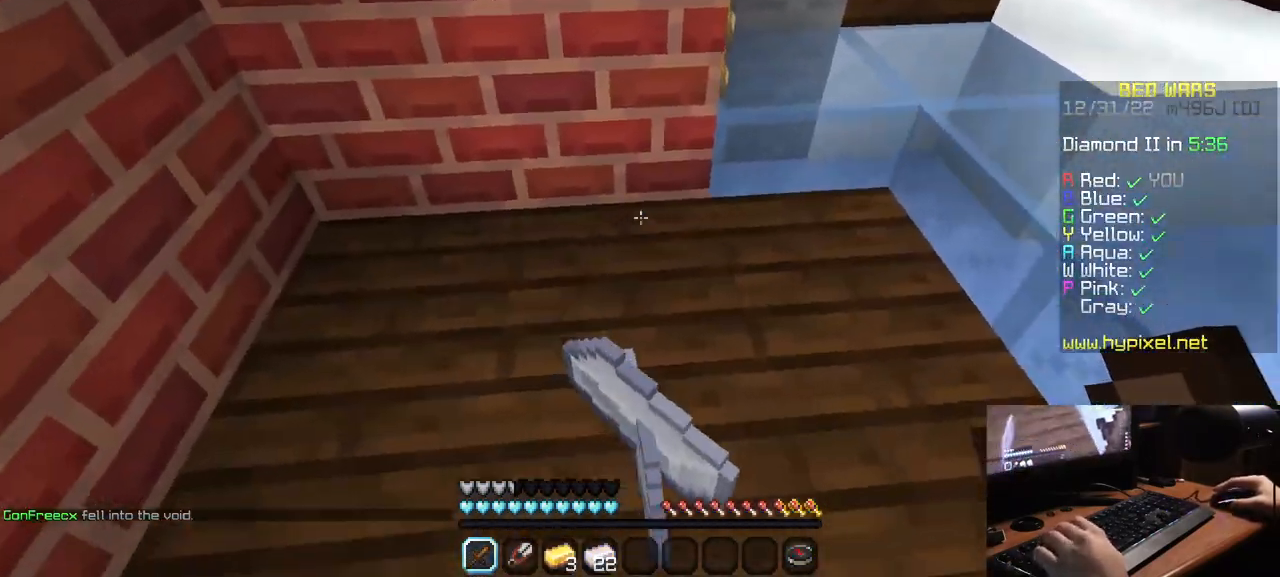
{"keys": ["w"], "mouse": [], "events": [[50, "a", "up"], [100, "w", "down"]]}
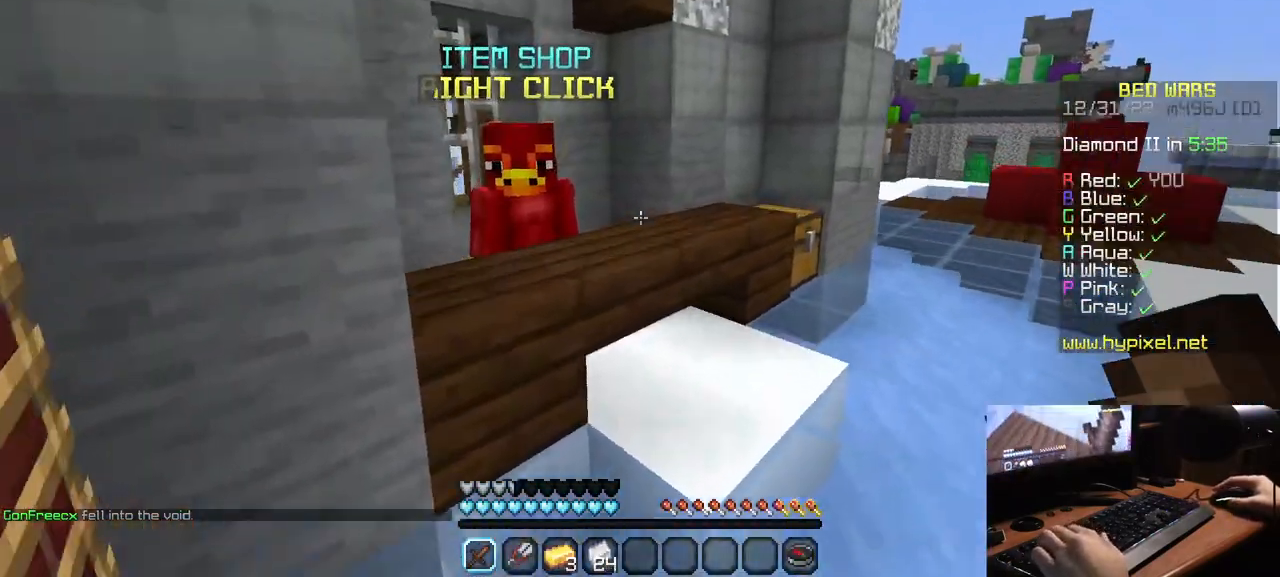
{"keys": [], "mouse": [], "events": [[400, "mouse_right", "down"], [467, "w", "up"], [500, "mouse_right", "up"]]}
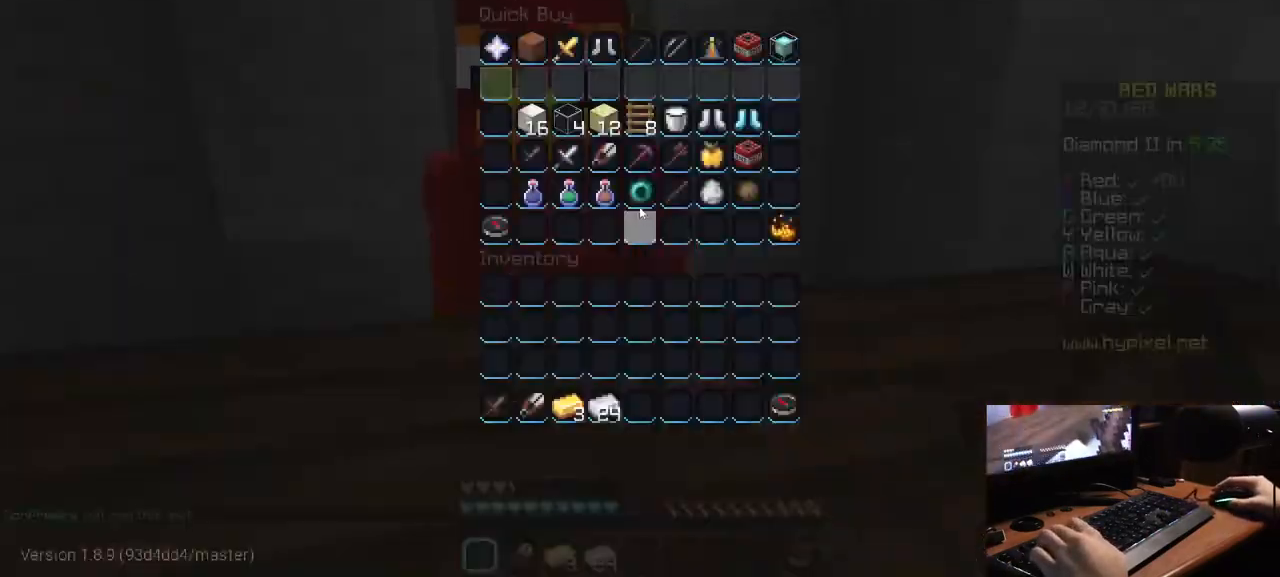
{"keys": [], "mouse": [], "events": []}
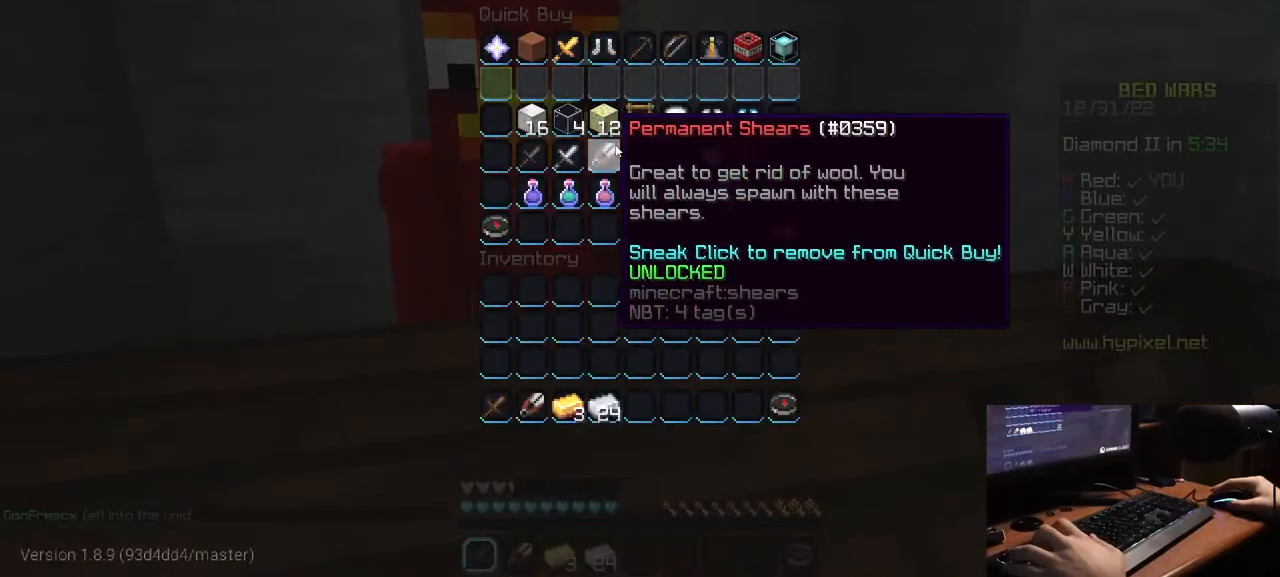
{"keys": [], "mouse": [], "events": []}
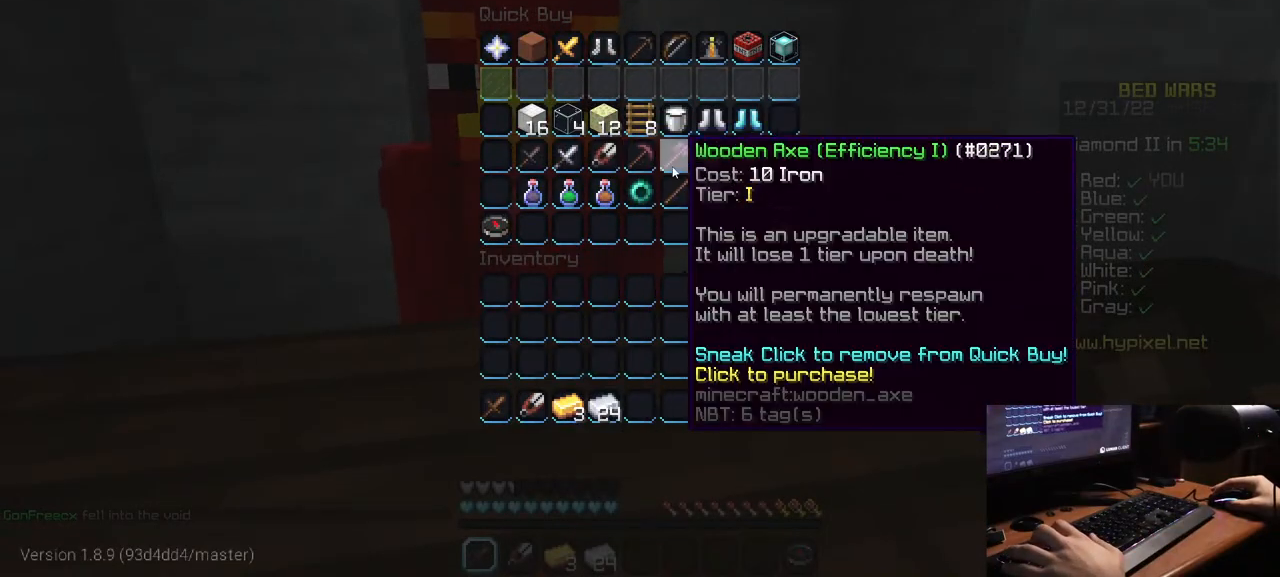
{"keys": [], "mouse": [], "events": []}
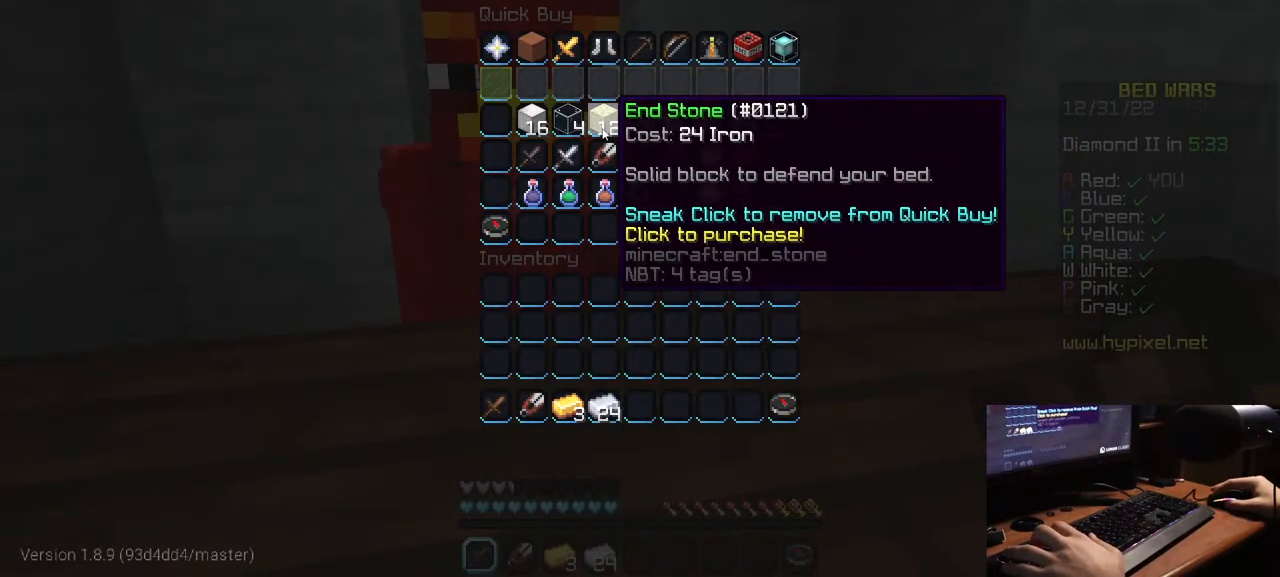
{"keys": ["w"], "mouse": [], "events": [[267, "w", "down"]]}
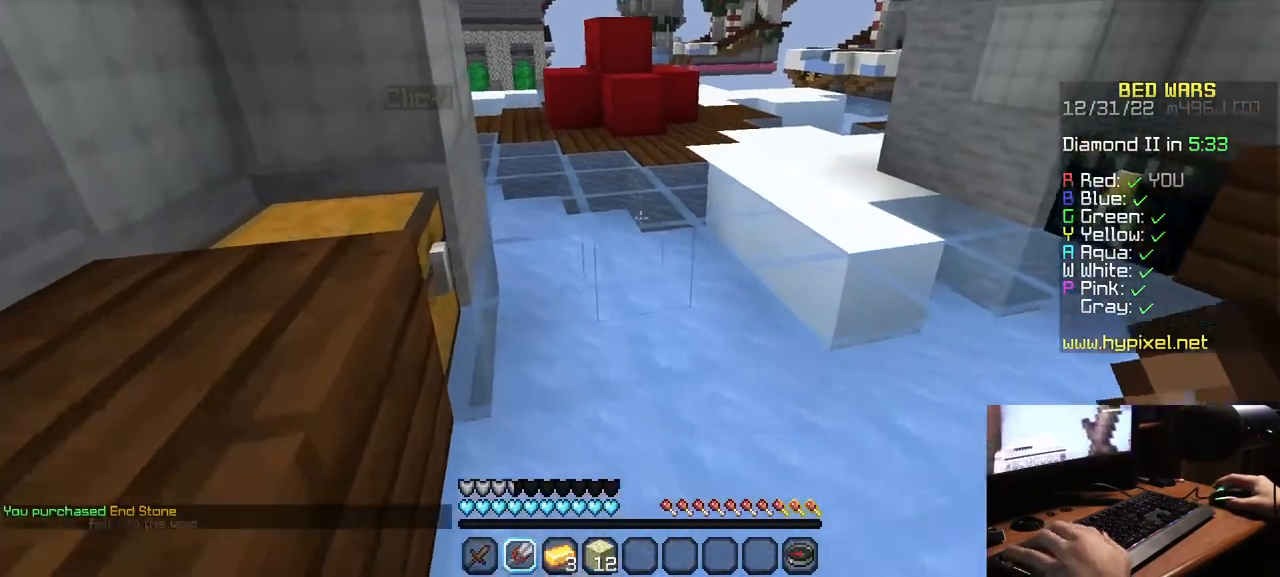
{"keys": ["w"], "mouse": [], "events": []}
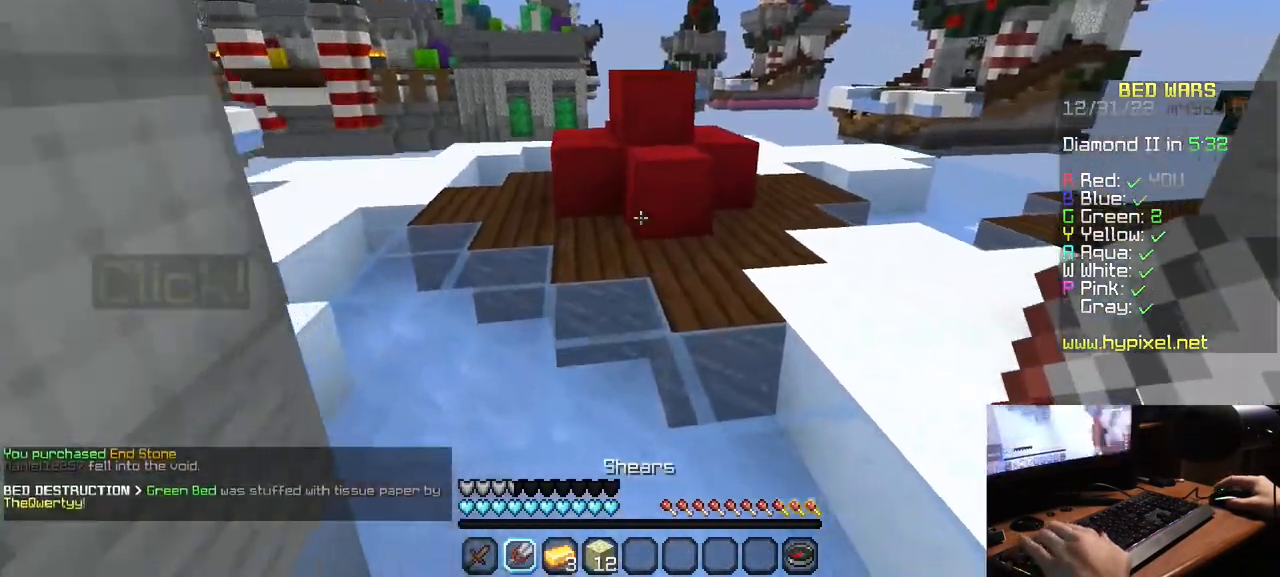
{"keys": ["a", "w"], "mouse": ["left"], "events": [[134, "mouse_left", "down"], [484, "a", "down"]]}
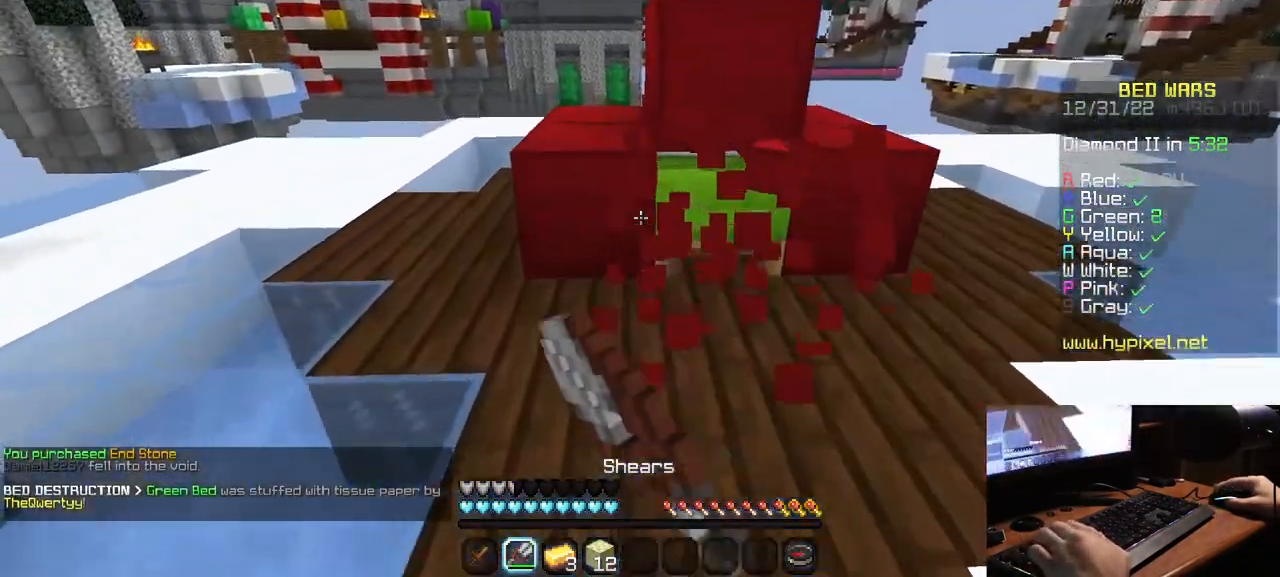
{"keys": [], "mouse": ["left"], "events": [[117, "a", "up"], [450, "w", "up"]]}
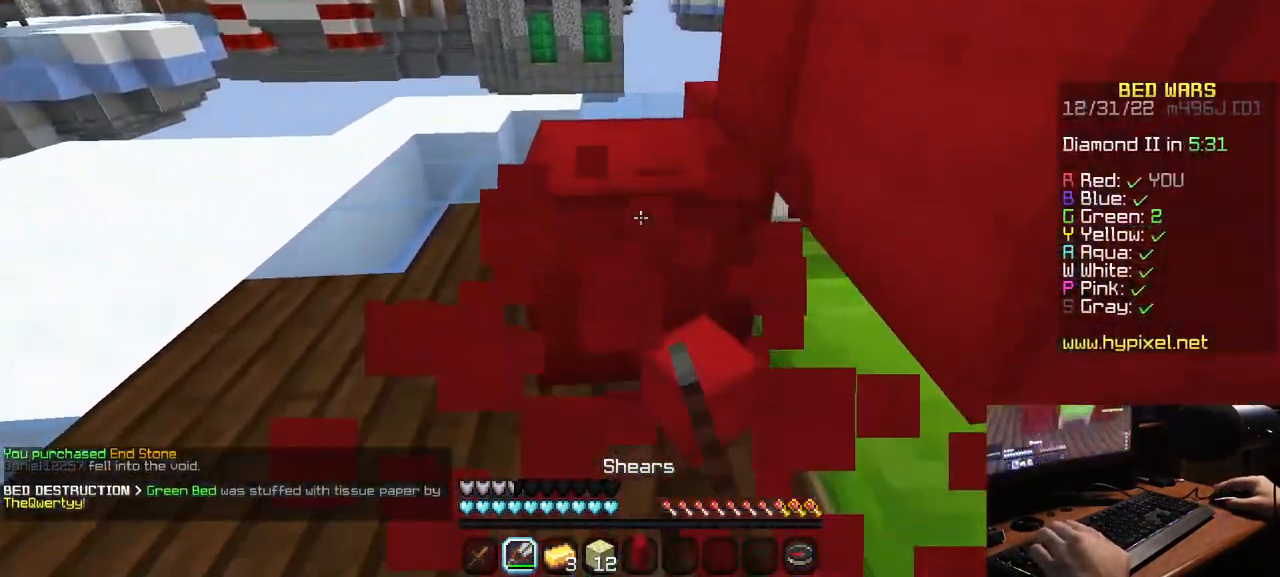
{"keys": [], "mouse": ["left"], "events": []}
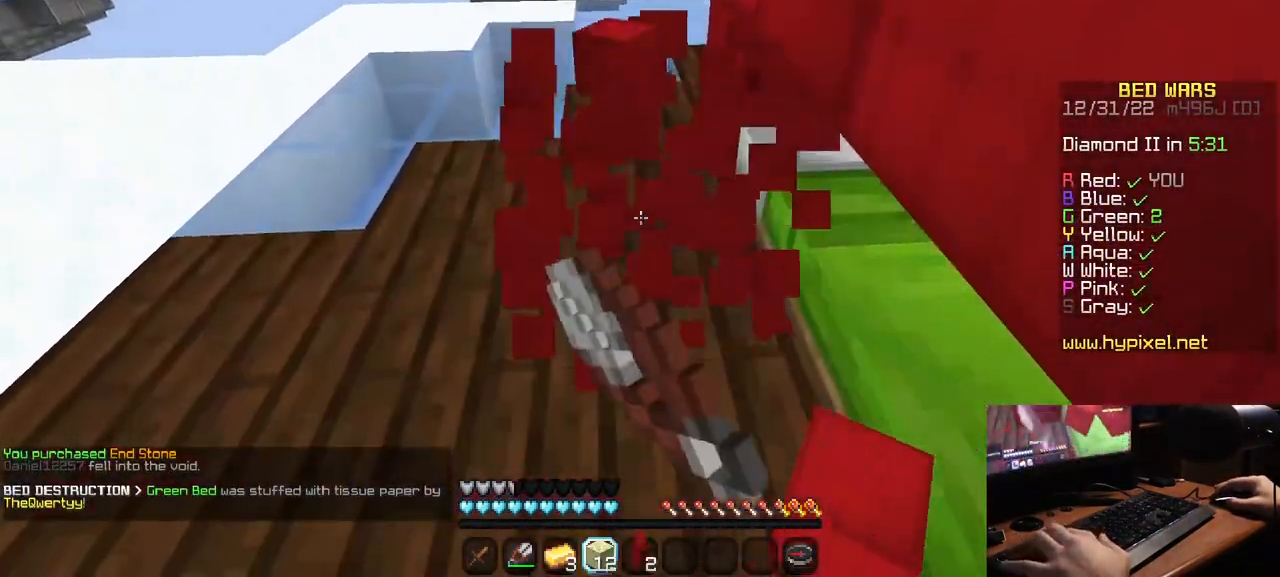
{"keys": ["s"], "mouse": [], "events": [[134, "mouse_left", "up"], [200, "s", "down"], [284, "mouse_right", "down"], [450, "mouse_right", "up"]]}
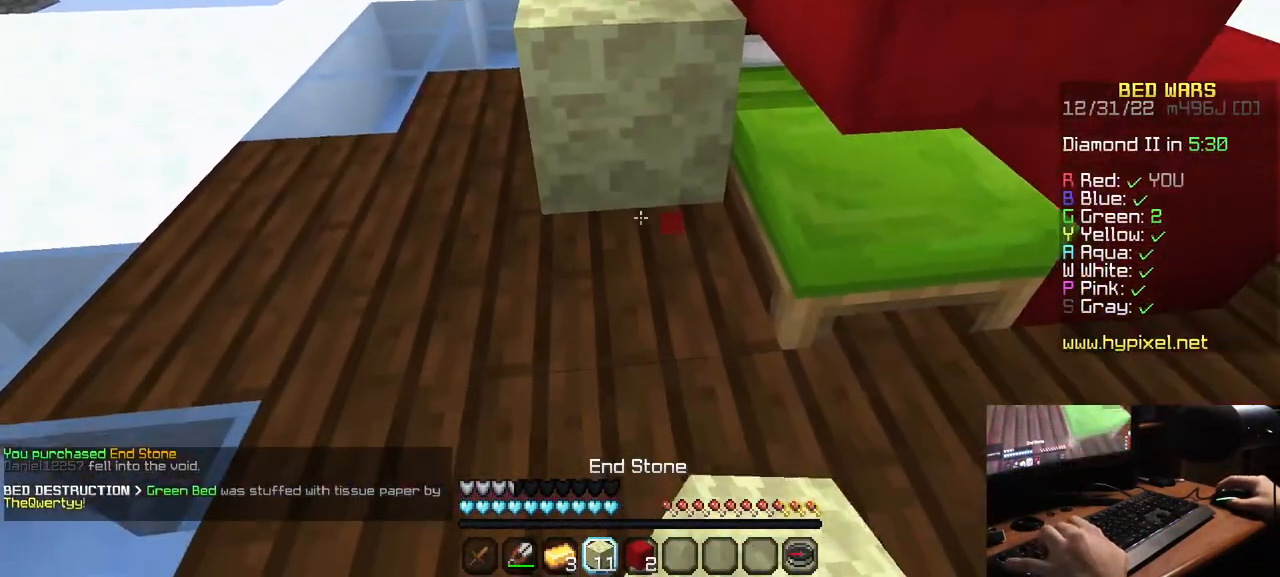
{"keys": ["w"], "mouse": [], "events": [[17, "mouse_right", "down"], [17, "s", "up"], [167, "mouse_right", "up"], [350, "mouse_right", "down"], [400, "w", "down"], [500, "mouse_right", "up"]]}
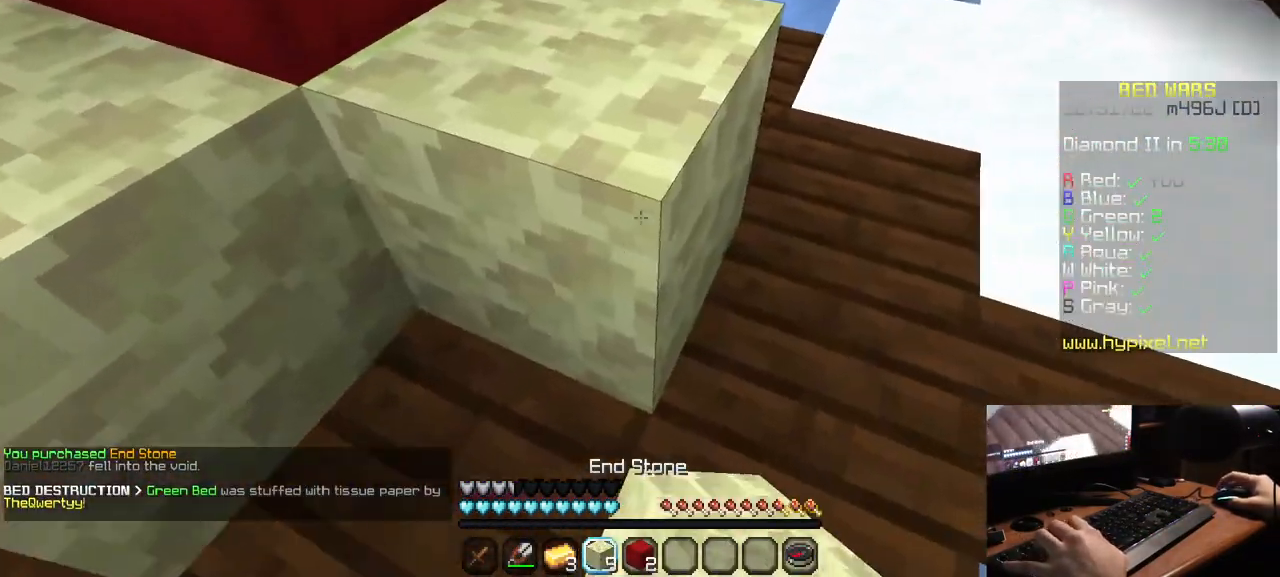
{"keys": ["w"], "mouse": [], "events": []}
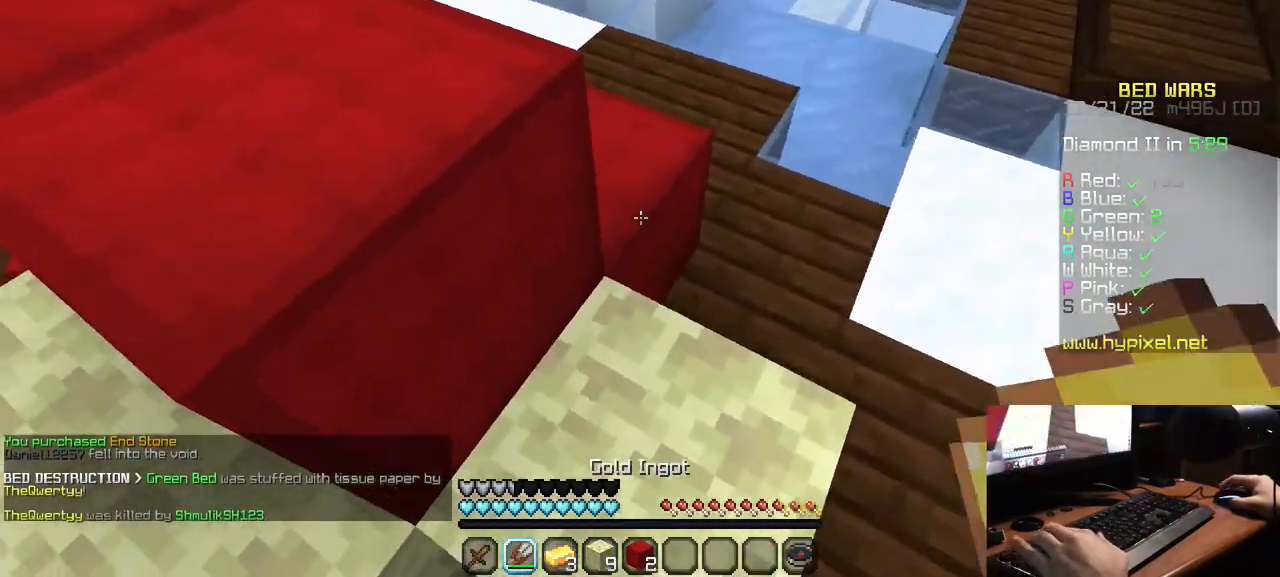
{"keys": ["w"], "mouse": ["left"], "events": [[117, "w", "up"], [134, "mouse_left", "down"], [467, "w", "down"]]}
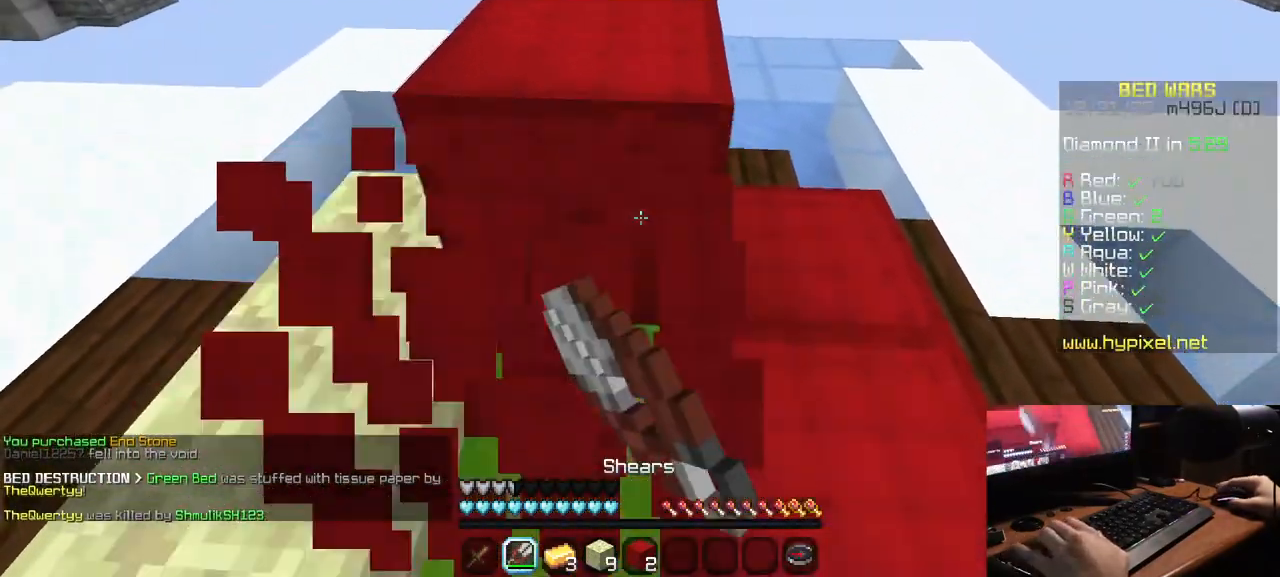
{"keys": ["d", "w"], "mouse": ["left"], "events": [[217, "w", "up"], [350, "w", "down"], [450, "d", "down"]]}
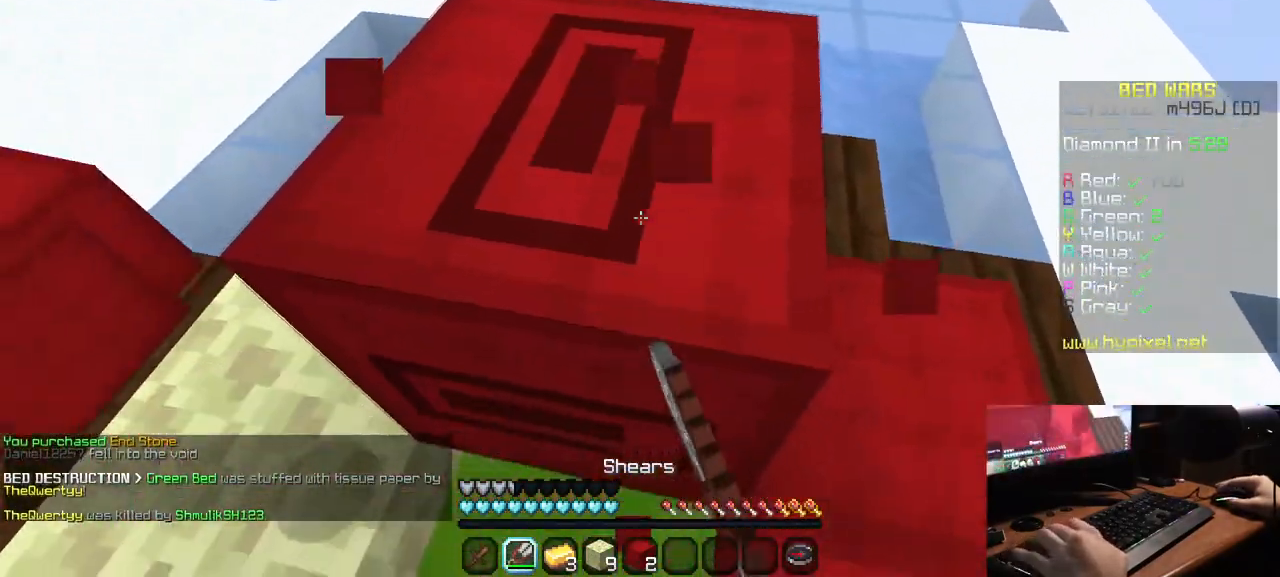
{"keys": [], "mouse": ["left"], "events": [[67, "w", "up"], [84, "d", "up"]]}
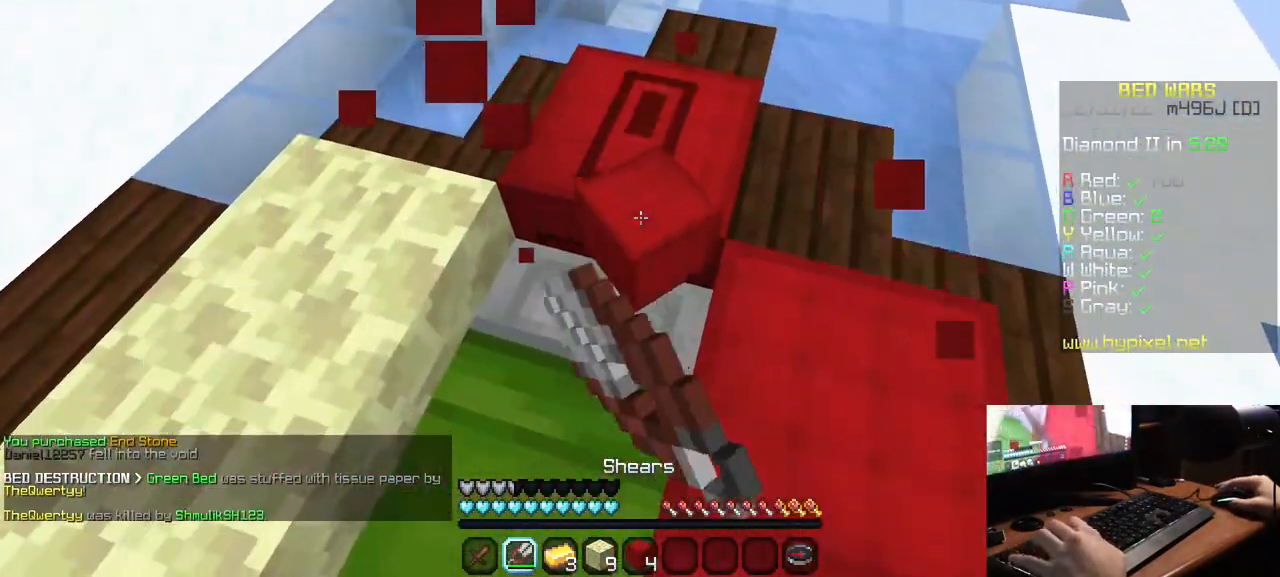
{"keys": [], "mouse": [], "events": [[167, "mouse_left", "up"]]}
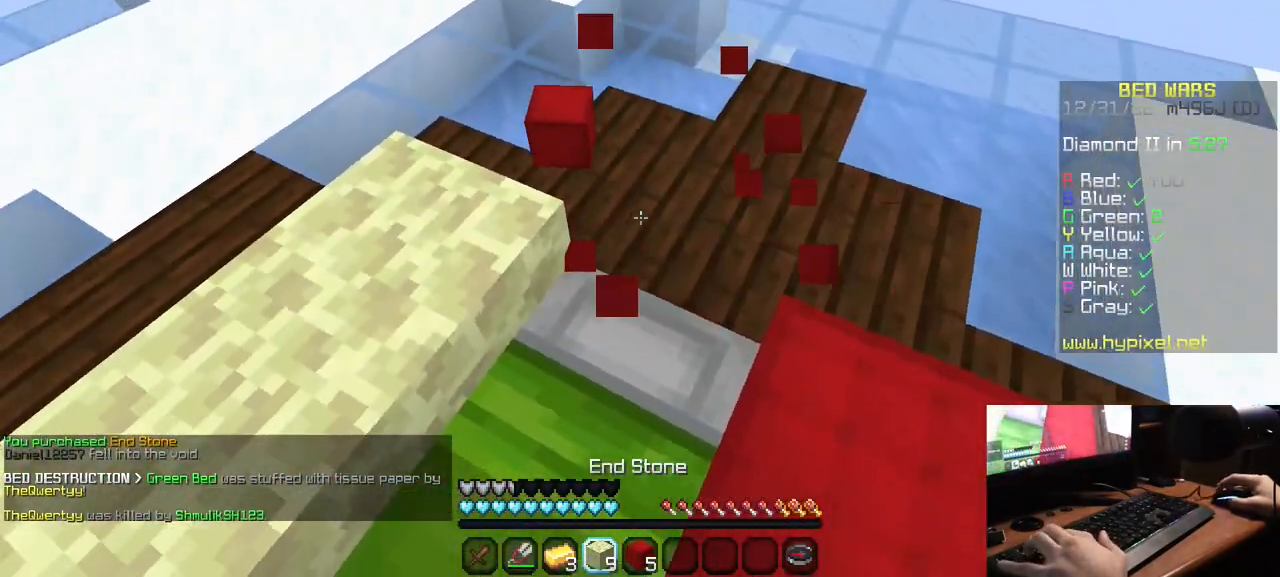
{"keys": [], "mouse": ["right"], "events": [[184, "mouse_right", "down"], [217, "d", "down"], [300, "mouse_right", "up"], [384, "d", "up"], [400, "mouse_right", "down"]]}
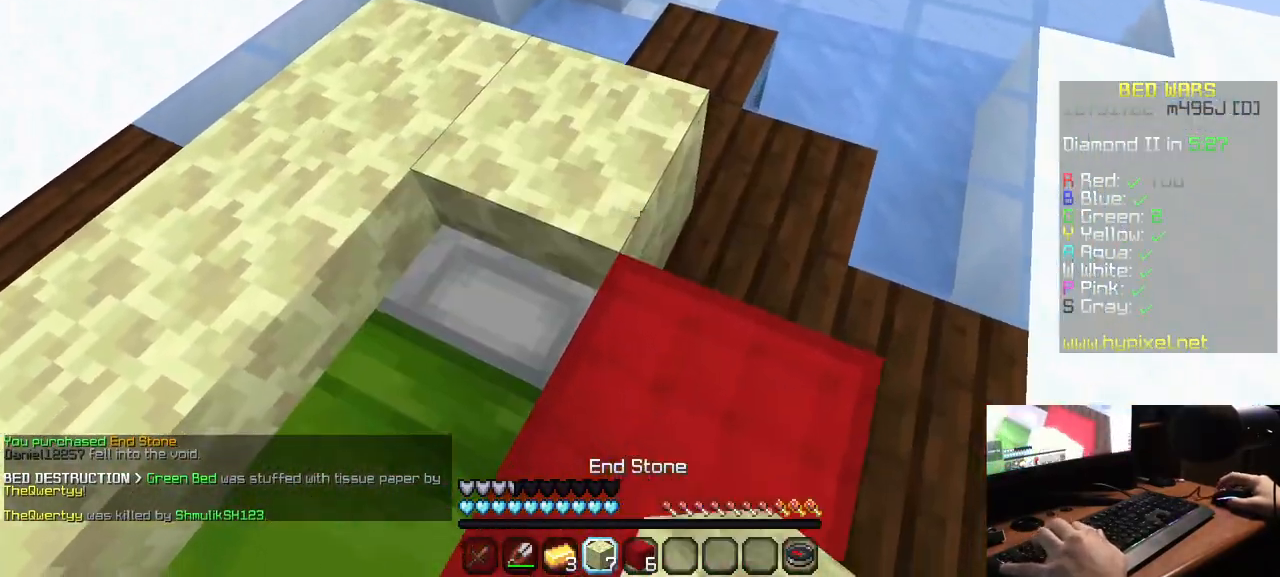
{"keys": ["w"], "mouse": [], "events": [[34, "mouse_right", "up"], [134, "w", "down"], [217, "mouse_right", "down"], [350, "mouse_right", "up"]]}
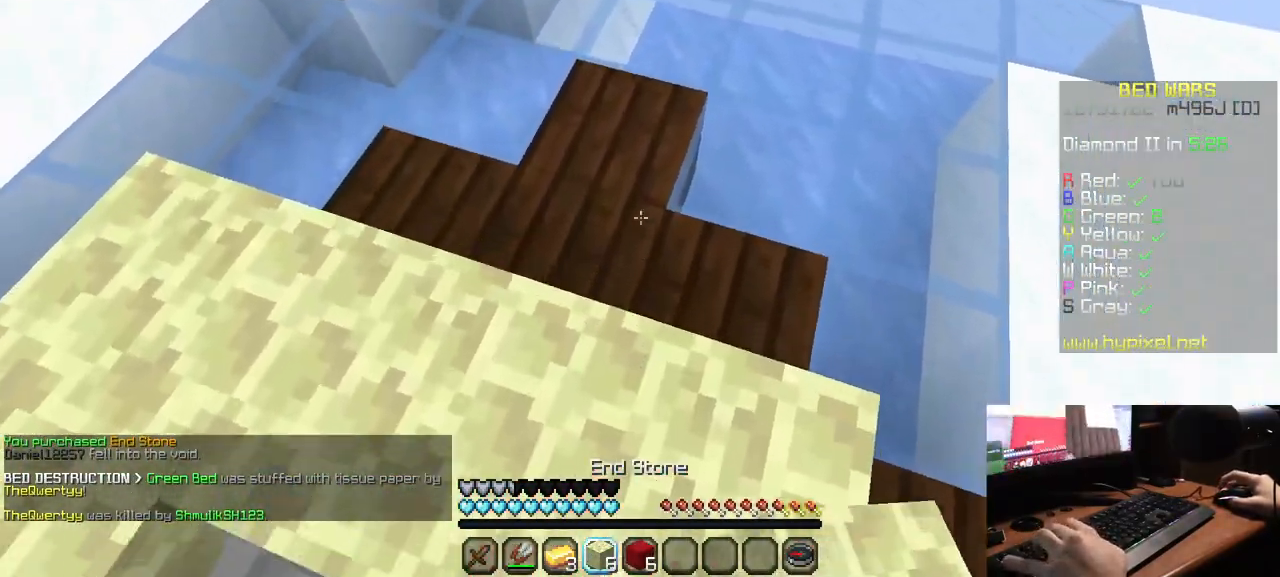
{"keys": [], "mouse": [], "events": [[34, "w", "up"], [134, "mouse_right", "down"], [200, "mouse_right", "up"]]}
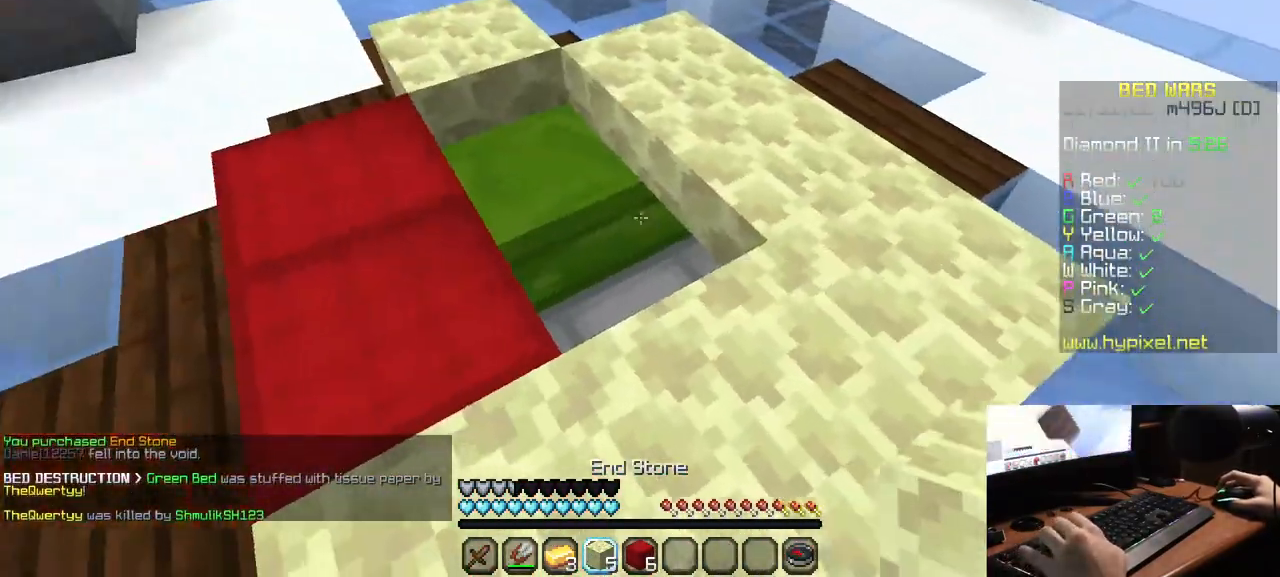
{"keys": ["a", "s"], "mouse": ["right"], "events": [[250, "mouse_right", "down"], [250, "s", "down"], [334, "a", "down"], [367, "mouse_right", "up"], [434, "mouse_right", "down"]]}
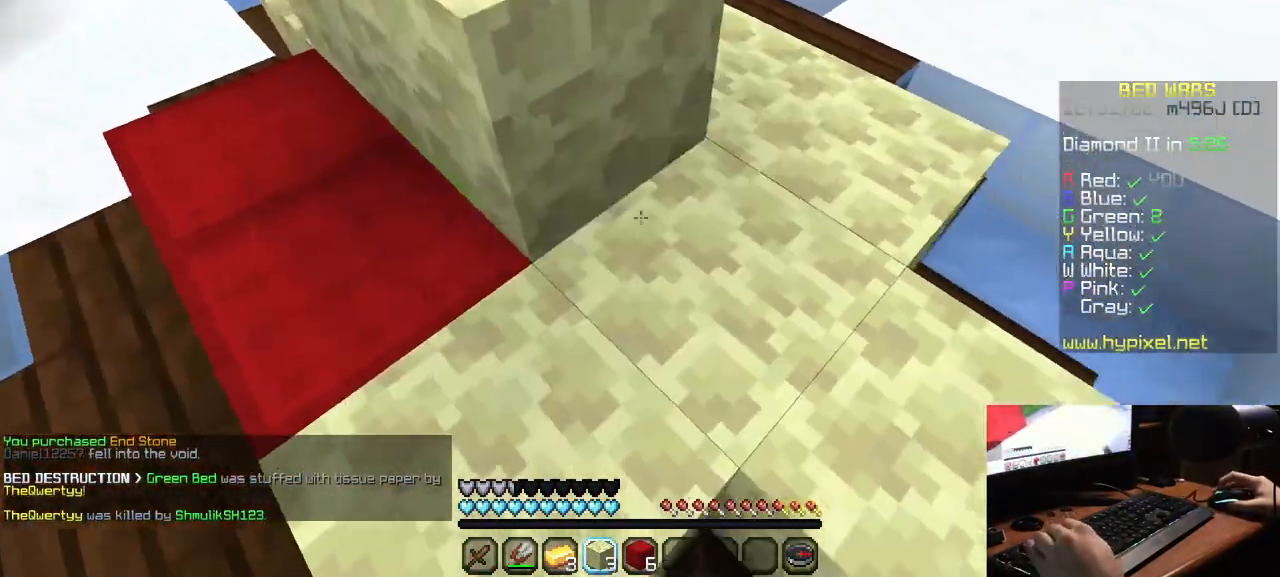
{"keys": ["a"], "mouse": [], "events": [[50, "mouse_right", "up"], [167, "mouse_right", "down"], [217, "s", "up"], [250, "mouse_right", "up"]]}
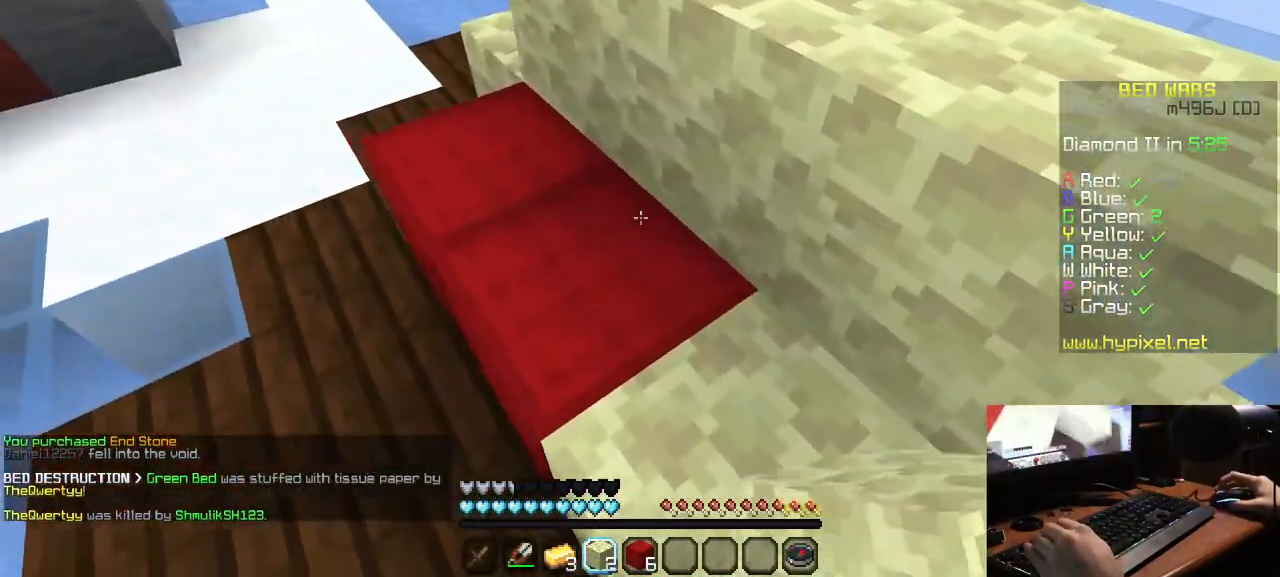
{"keys": [], "mouse": ["left"], "events": [[117, "a", "up"], [267, "mouse_left", "down"]]}
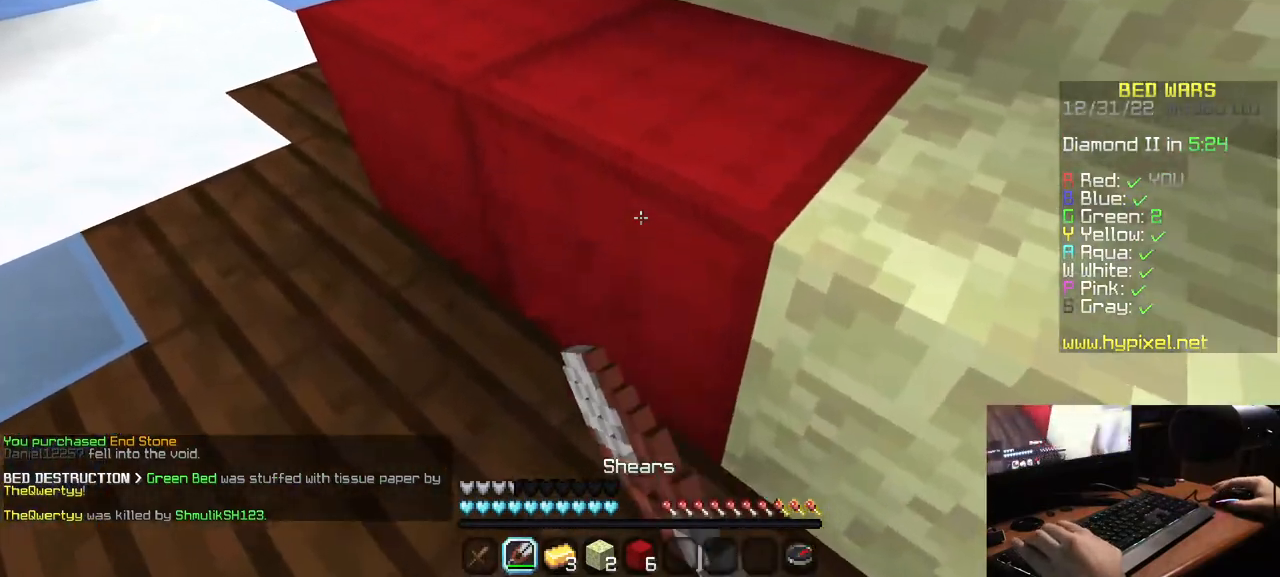
{"keys": [], "mouse": ["left"], "events": []}
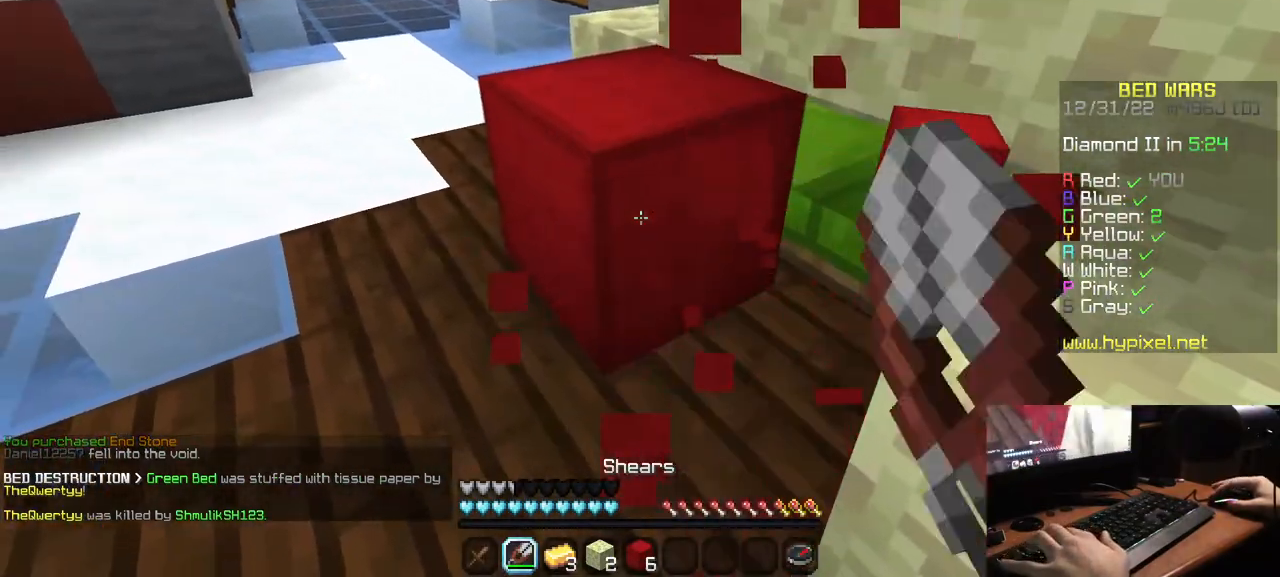
{"keys": [], "mouse": [], "events": [[467, "mouse_left", "up"]]}
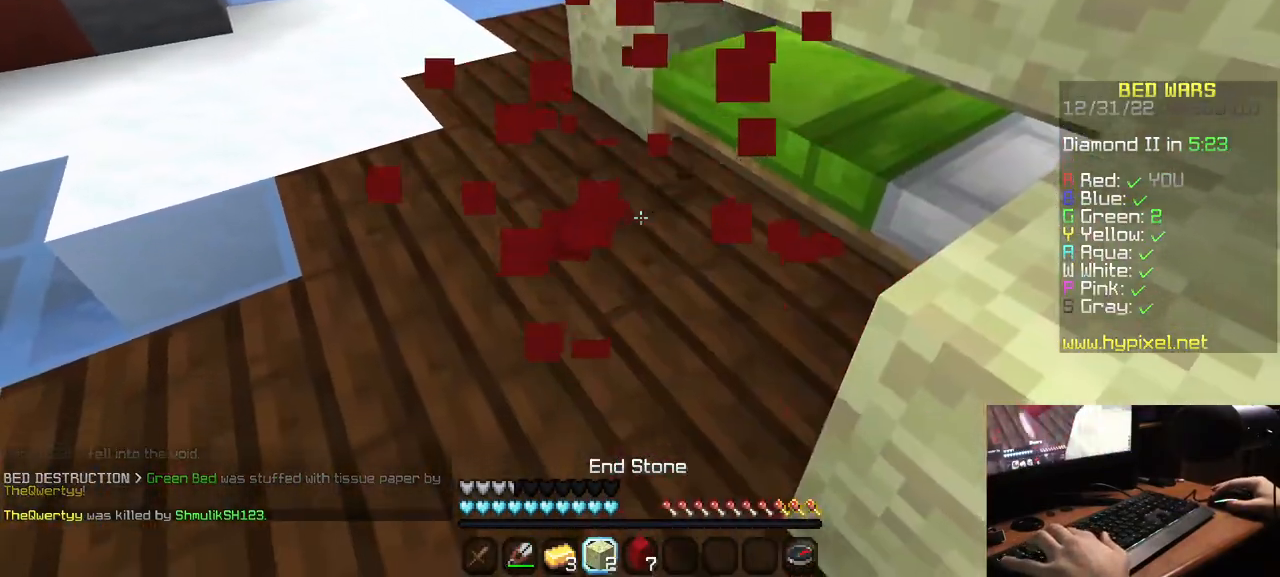
{"keys": ["a", "w"], "mouse": [], "events": [[100, "mouse_right", "down"], [217, "mouse_right", "up"], [267, "mouse_right", "down"], [350, "a", "down"], [367, "w", "down"], [417, "mouse_right", "up"]]}